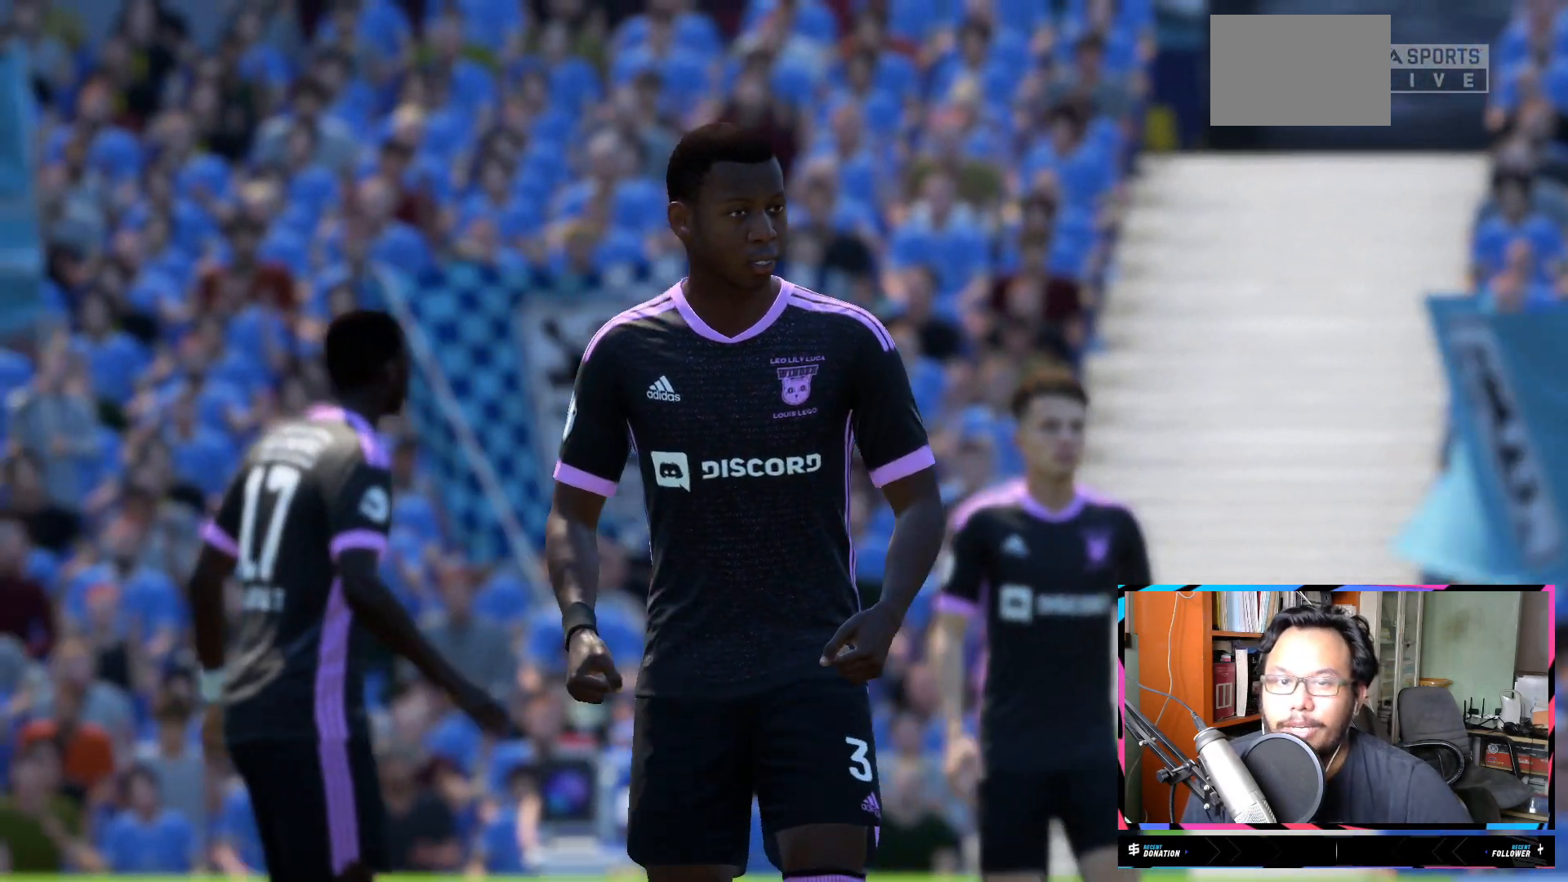
Gameplay with a controller (Xbox layout); each line is a JSON object with the inputs held at the frame after it. "events" lists button and stick changes between this image and that frame as [ms after this image, input, new state], when the widget could be followed in between. Not read: L3 R3.
{"buttons": [], "left_stick": "center", "right_stick": "center", "events": [[166, "A", "down"], [183, "A", "up"], [217, "A", "down"], [250, "A", "up"]]}
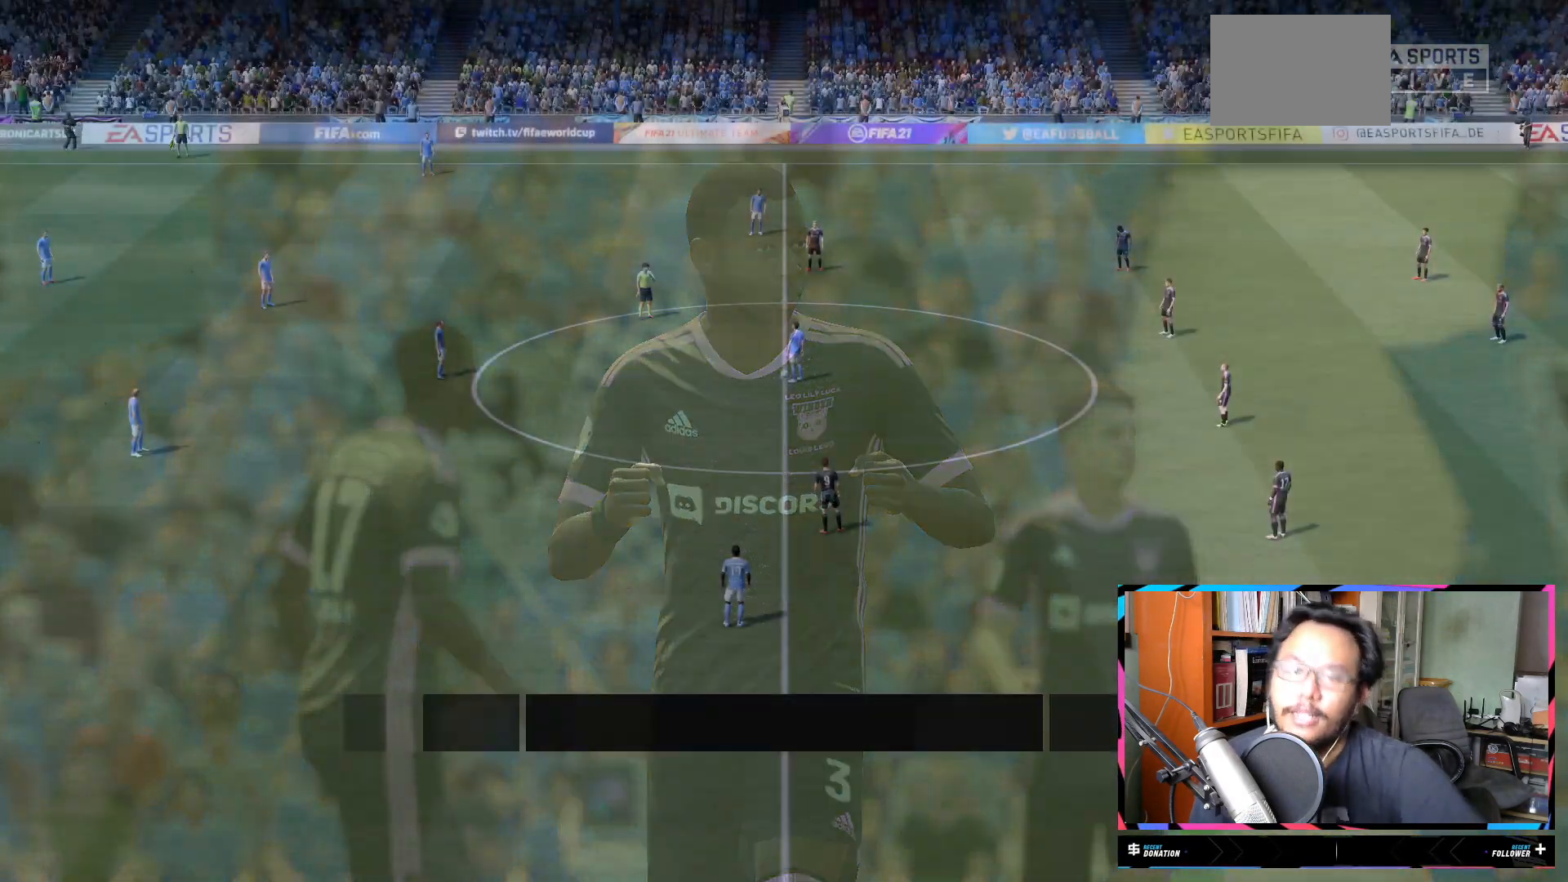
{"buttons": [], "left_stick": "center", "right_stick": "center", "events": []}
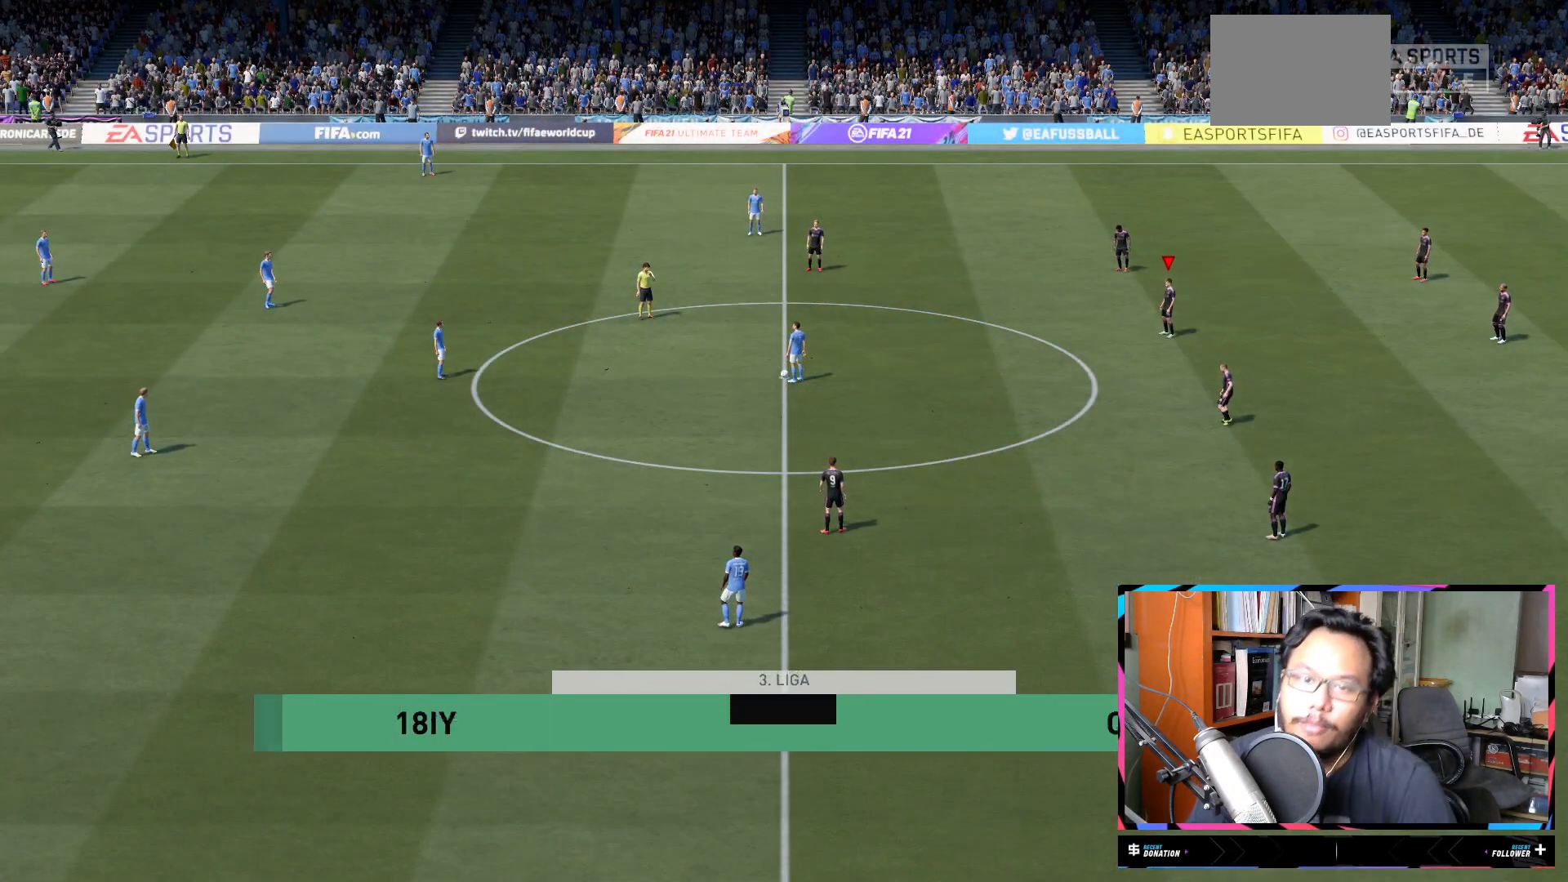
{"buttons": [], "left_stick": "center", "right_stick": "center", "events": []}
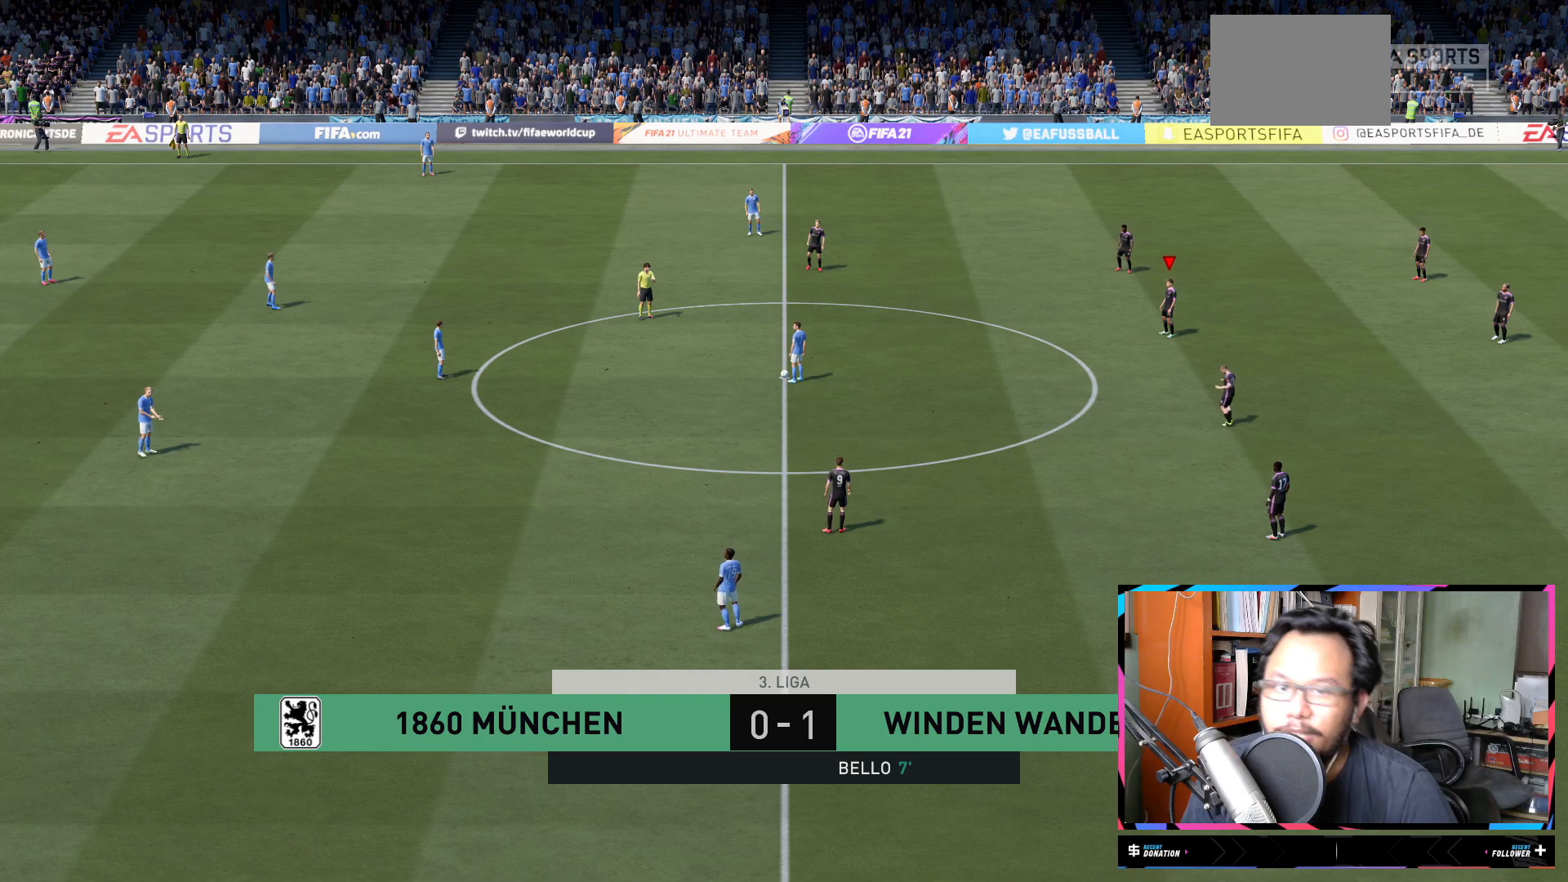
{"buttons": [], "left_stick": "center", "right_stick": "center", "events": []}
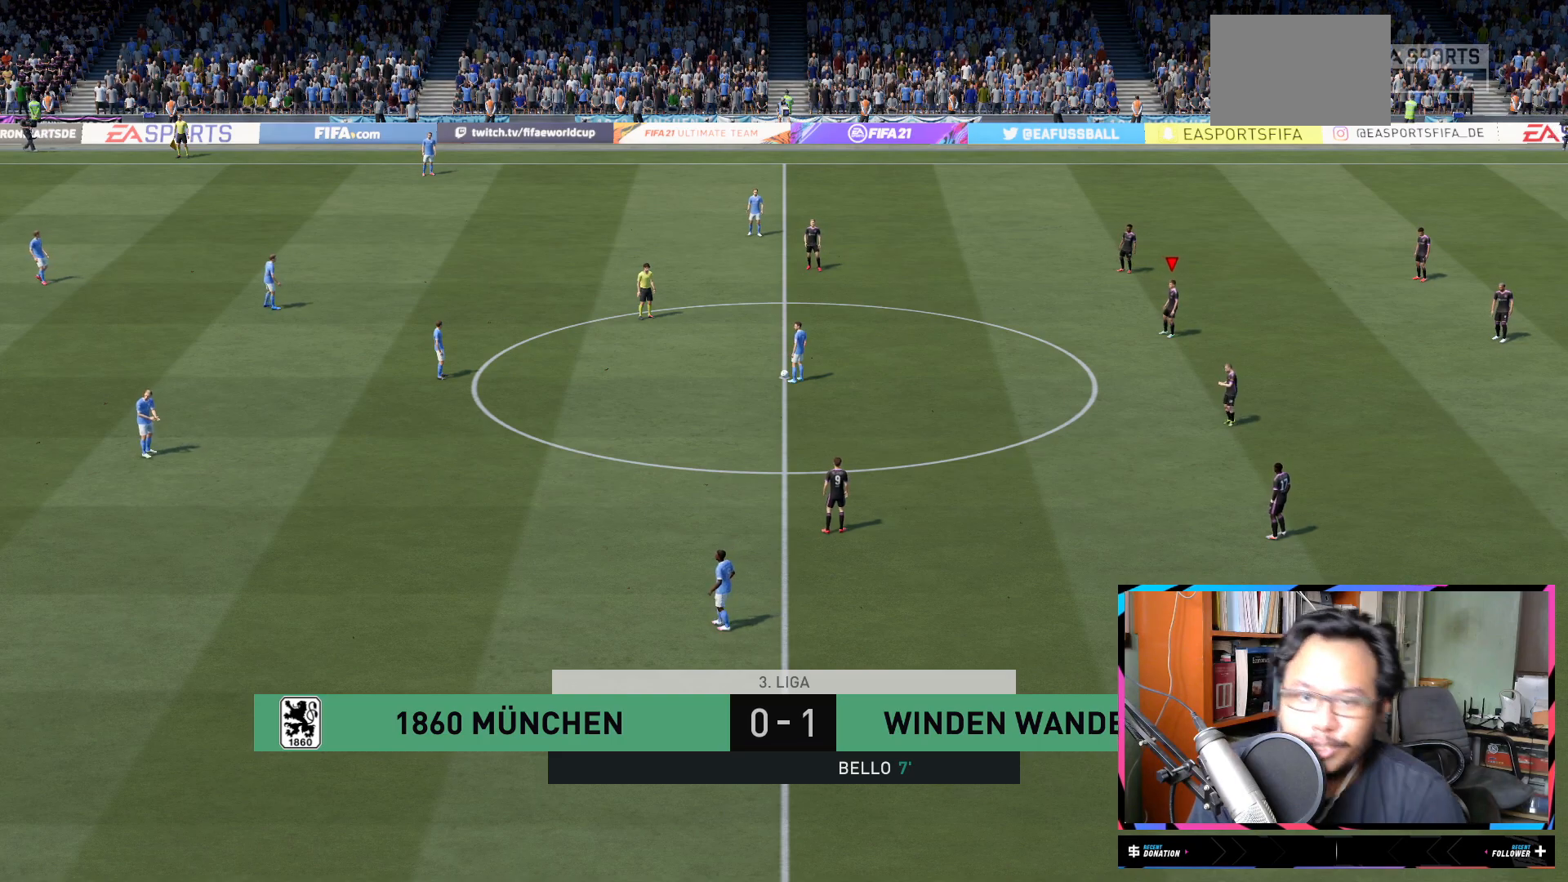
{"buttons": [], "left_stick": "center", "right_stick": "center", "events": []}
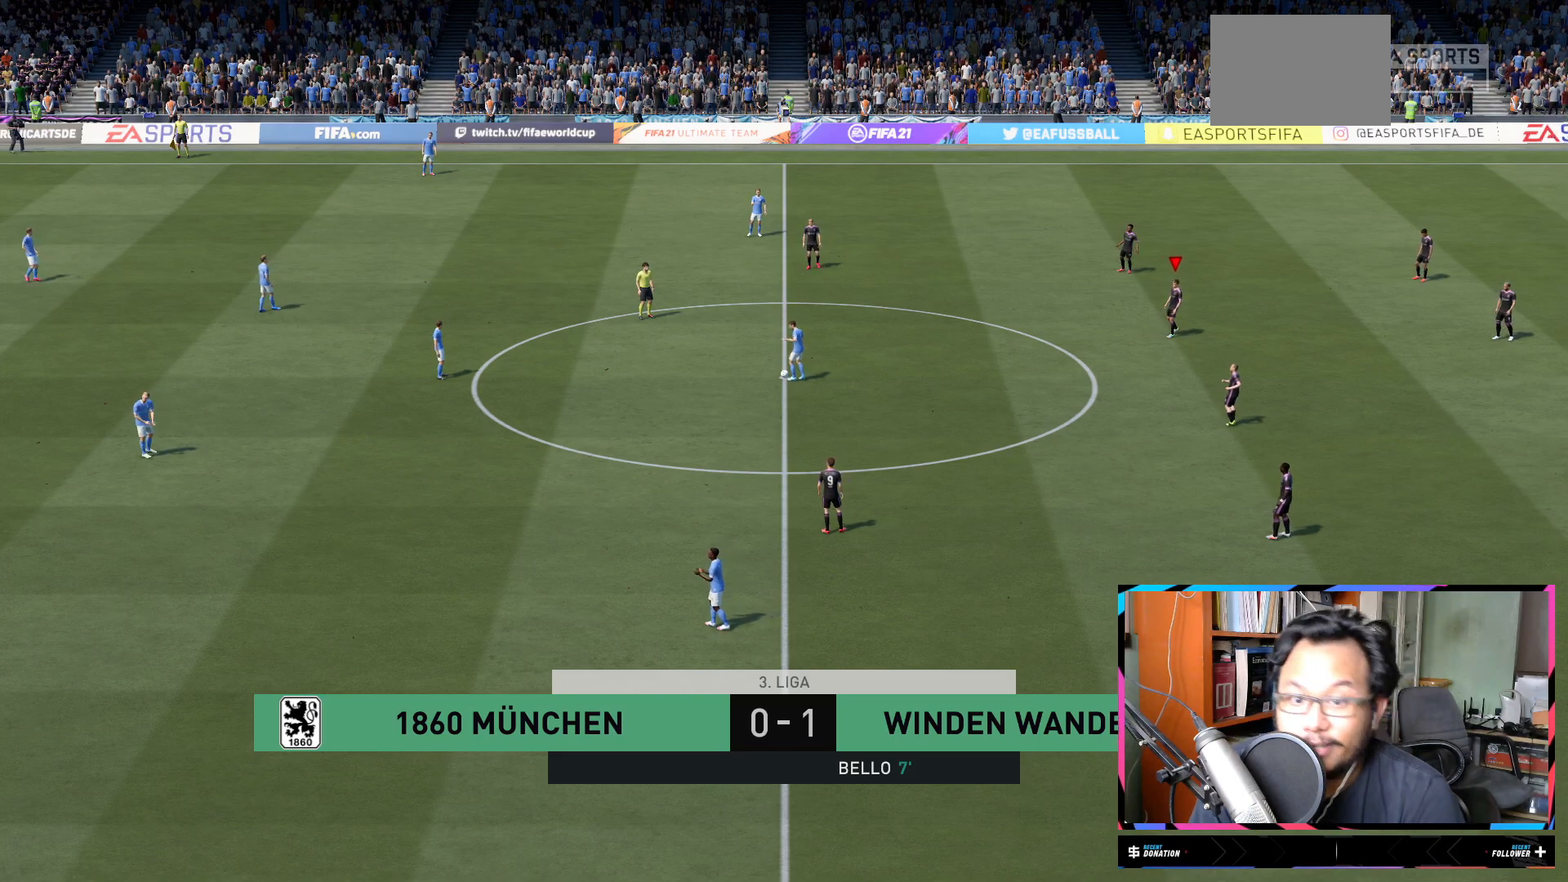
{"buttons": [], "left_stick": "center", "right_stick": "center", "events": []}
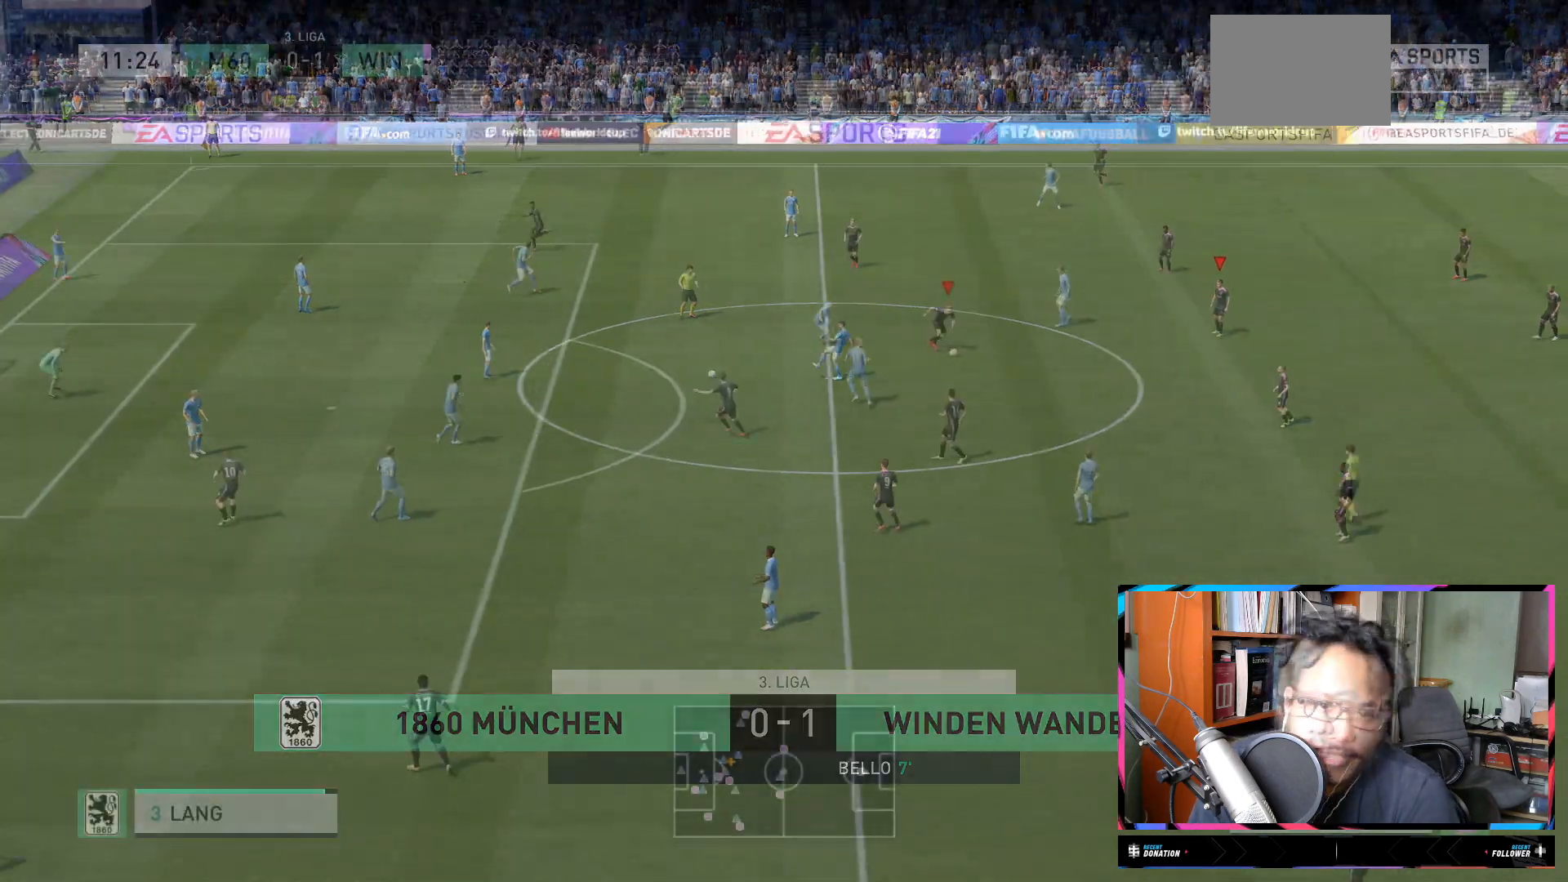
{"buttons": [], "left_stick": "down", "right_stick": "center", "events": [[33, "right_stick", "down-left"], [133, "left_stick", "down"], [200, "right_stick", "center"], [234, "A", "down"], [317, "A", "up"]]}
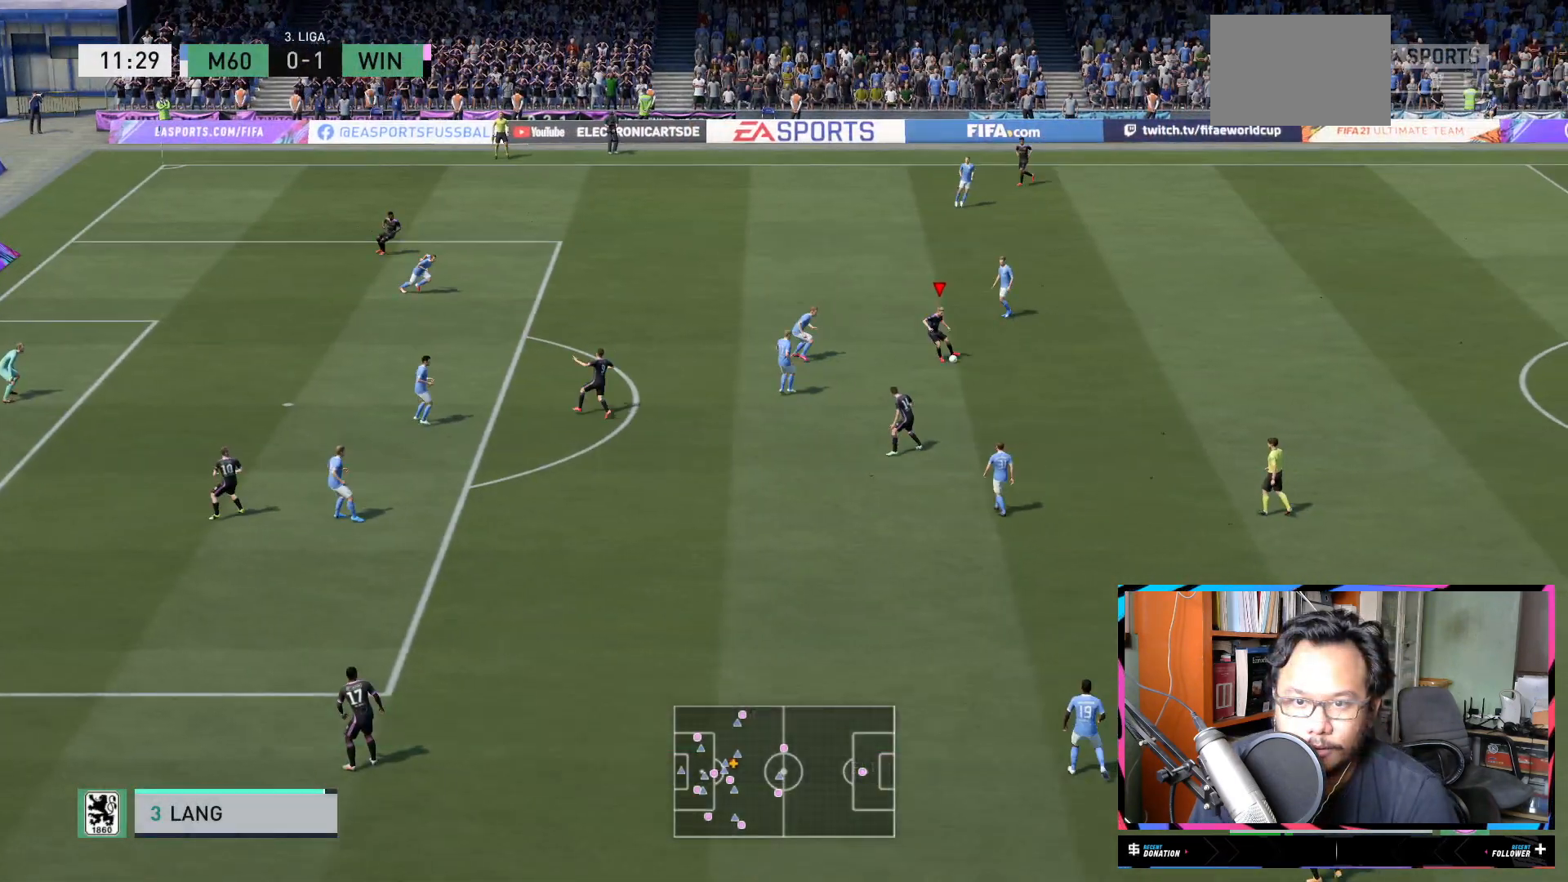
{"buttons": [], "left_stick": "down-left", "right_stick": "center", "events": [[50, "left_stick", "down-left"], [217, "L1", "down"], [384, "L1", "up"]]}
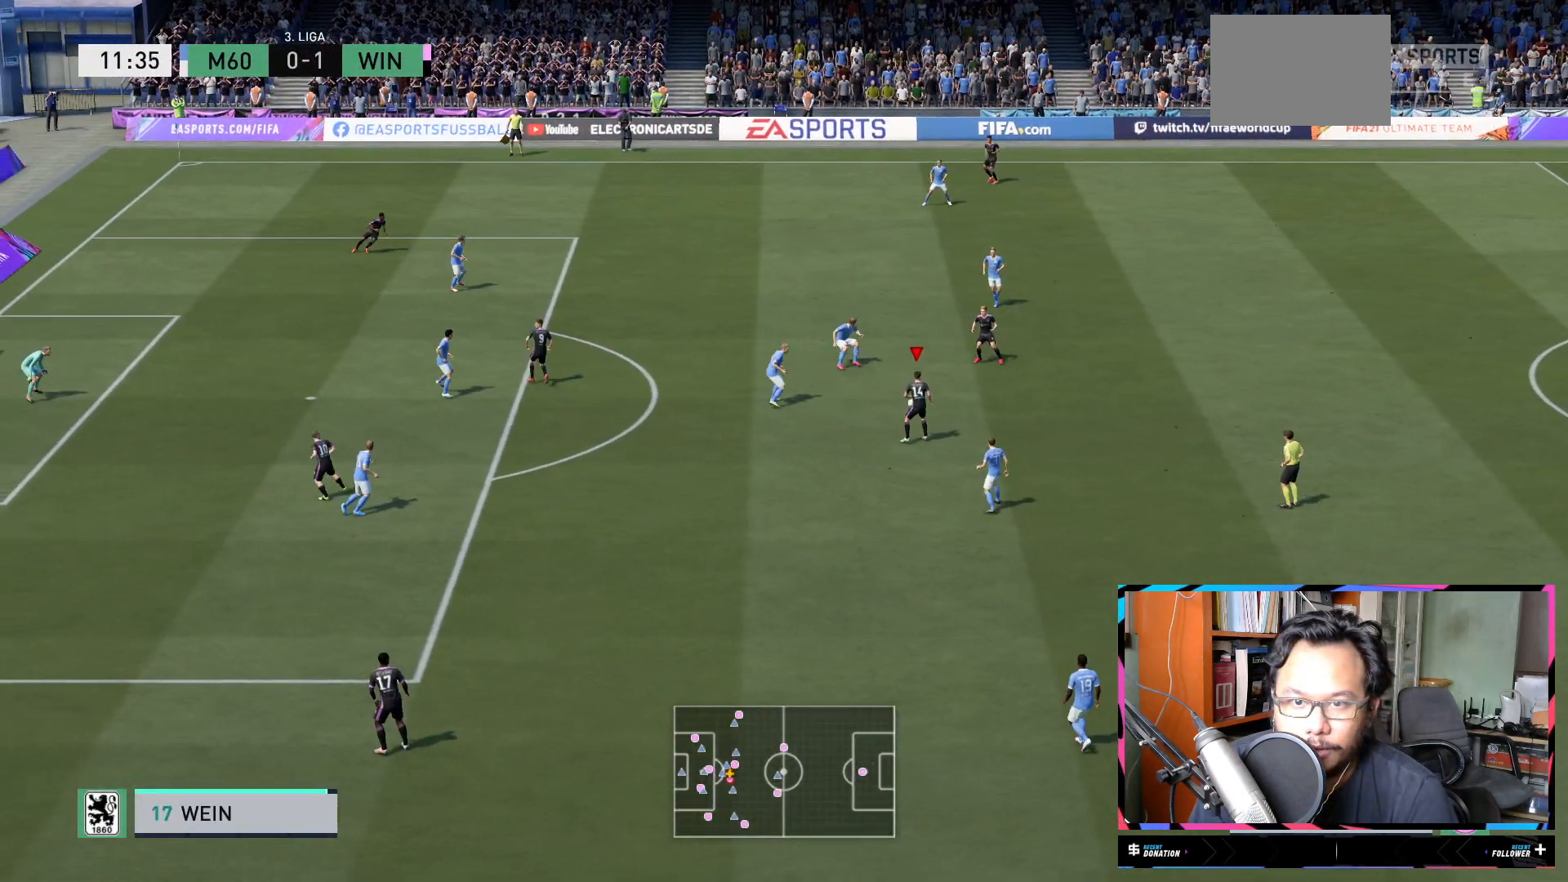
{"buttons": [], "left_stick": "down-left", "right_stick": "center", "events": []}
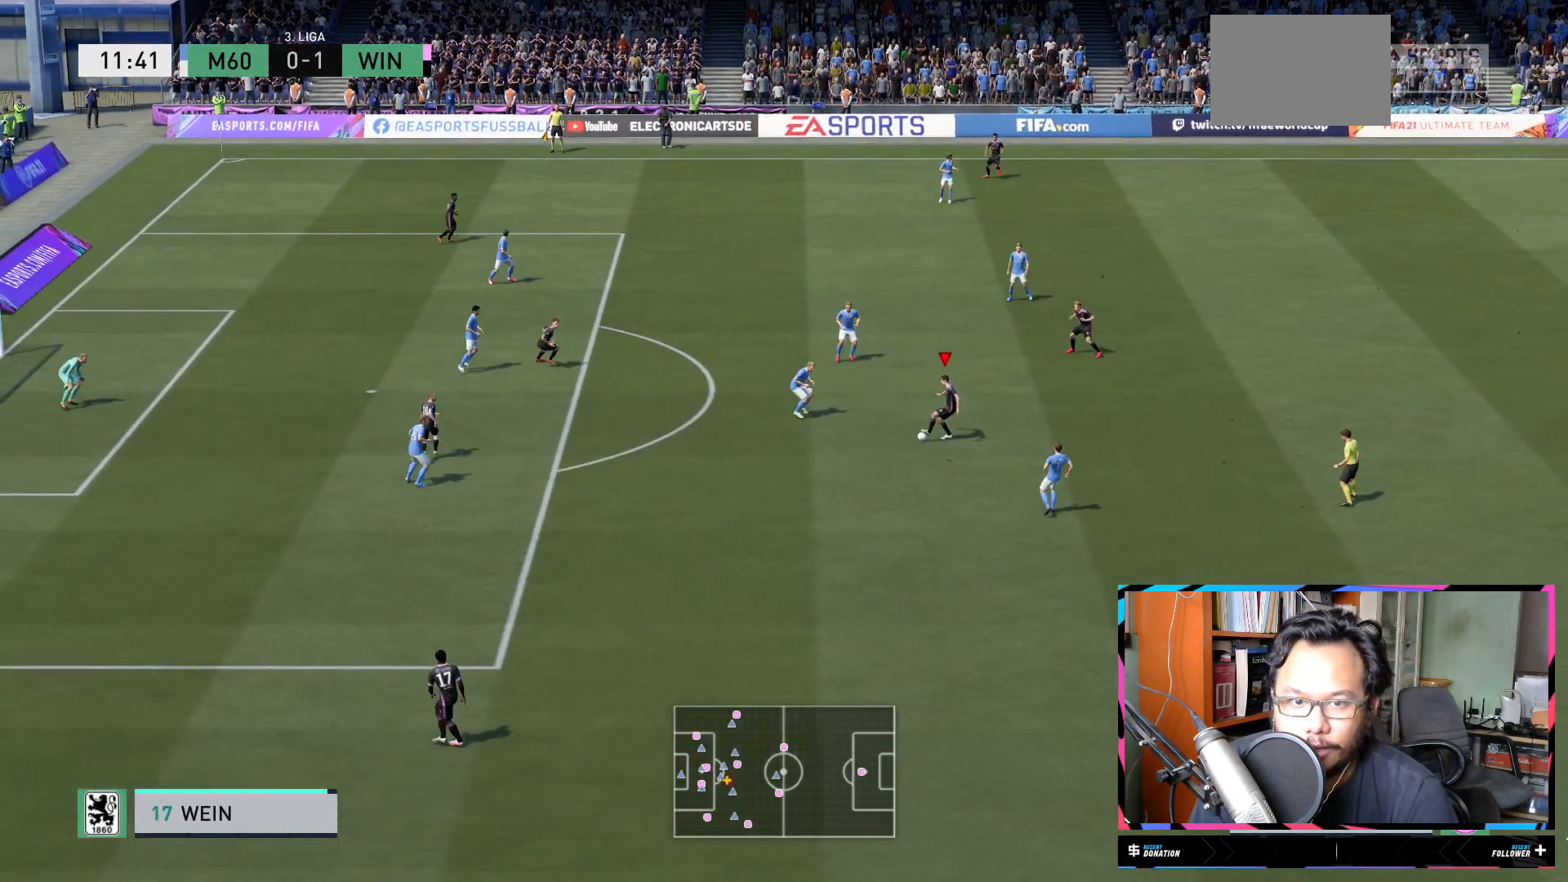
{"buttons": [], "left_stick": "center", "right_stick": "center", "events": [[117, "A", "down"], [317, "A", "up"], [451, "left_stick", "center"]]}
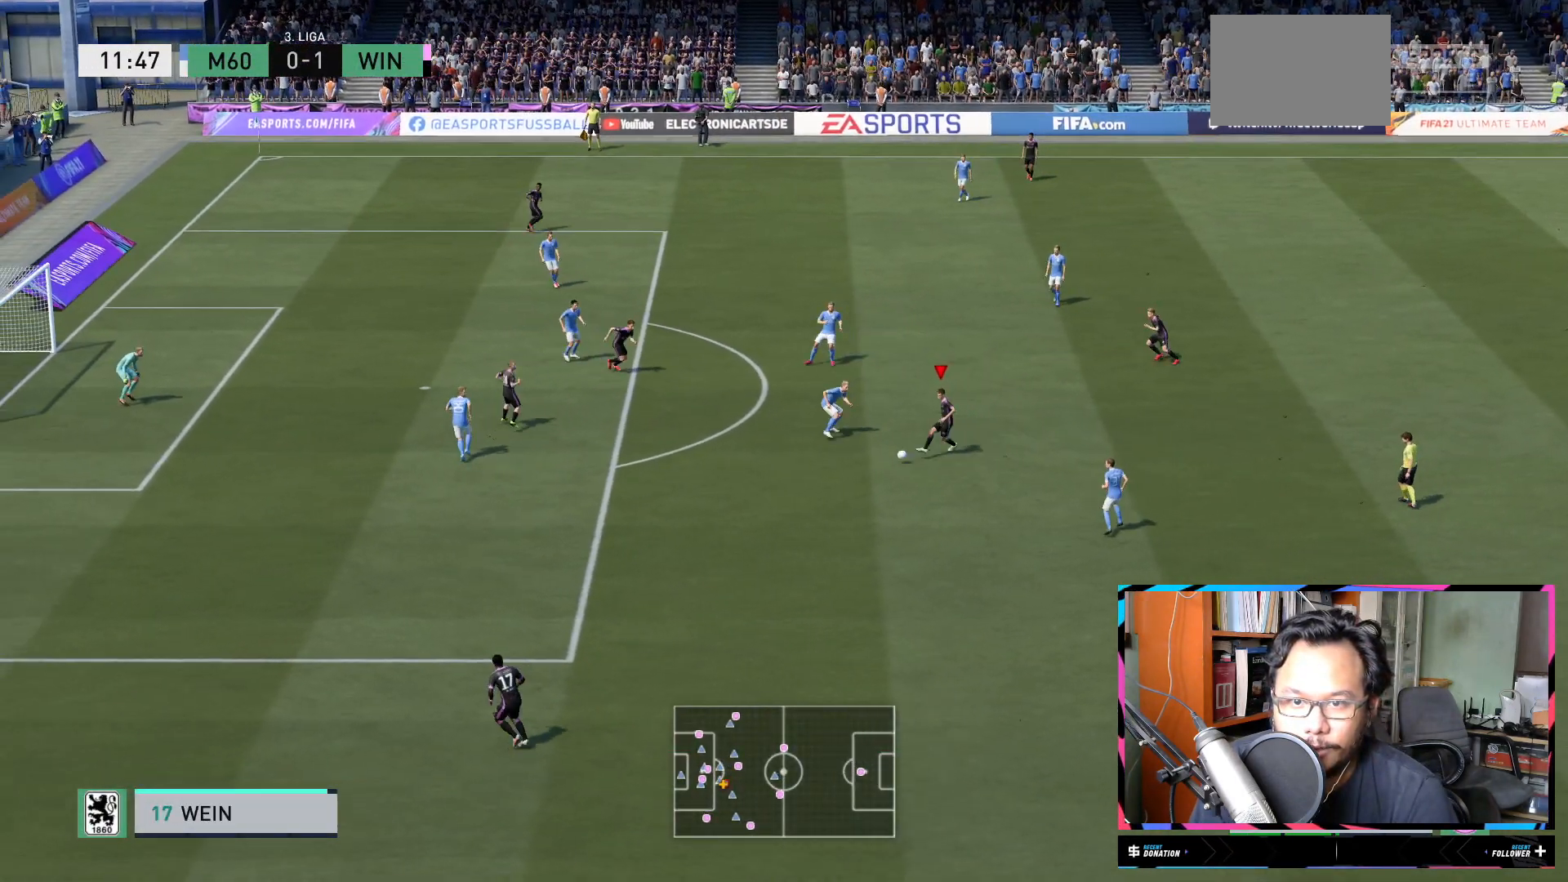
{"buttons": ["R2"], "left_stick": "up-left", "right_stick": "center", "events": [[384, "R2", "down"], [384, "left_stick", "up-left"]]}
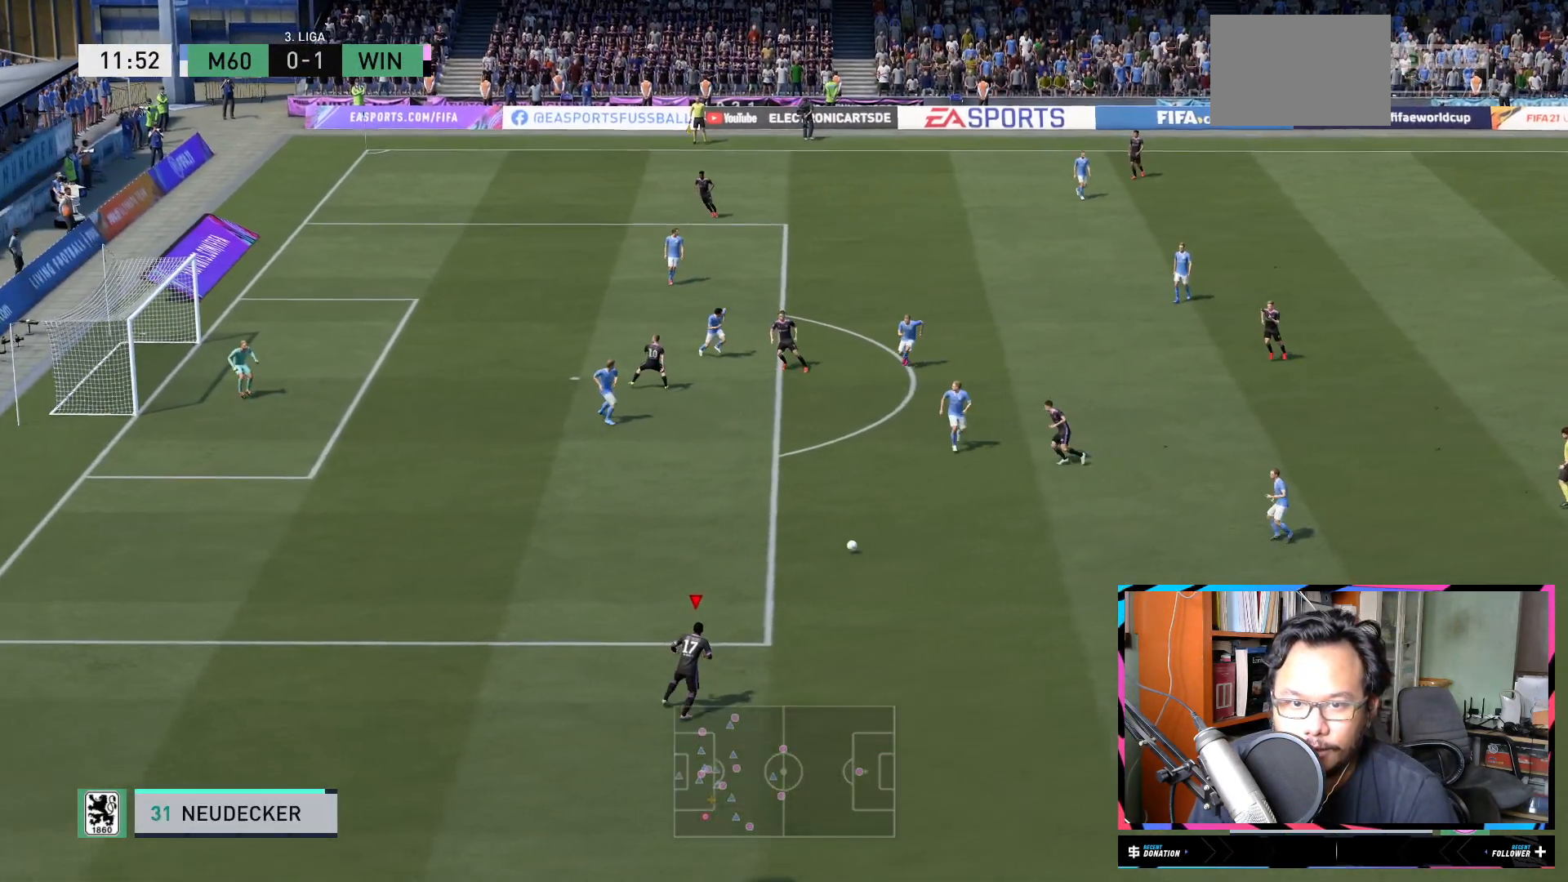
{"buttons": ["R2"], "left_stick": "up-left", "right_stick": "center", "events": []}
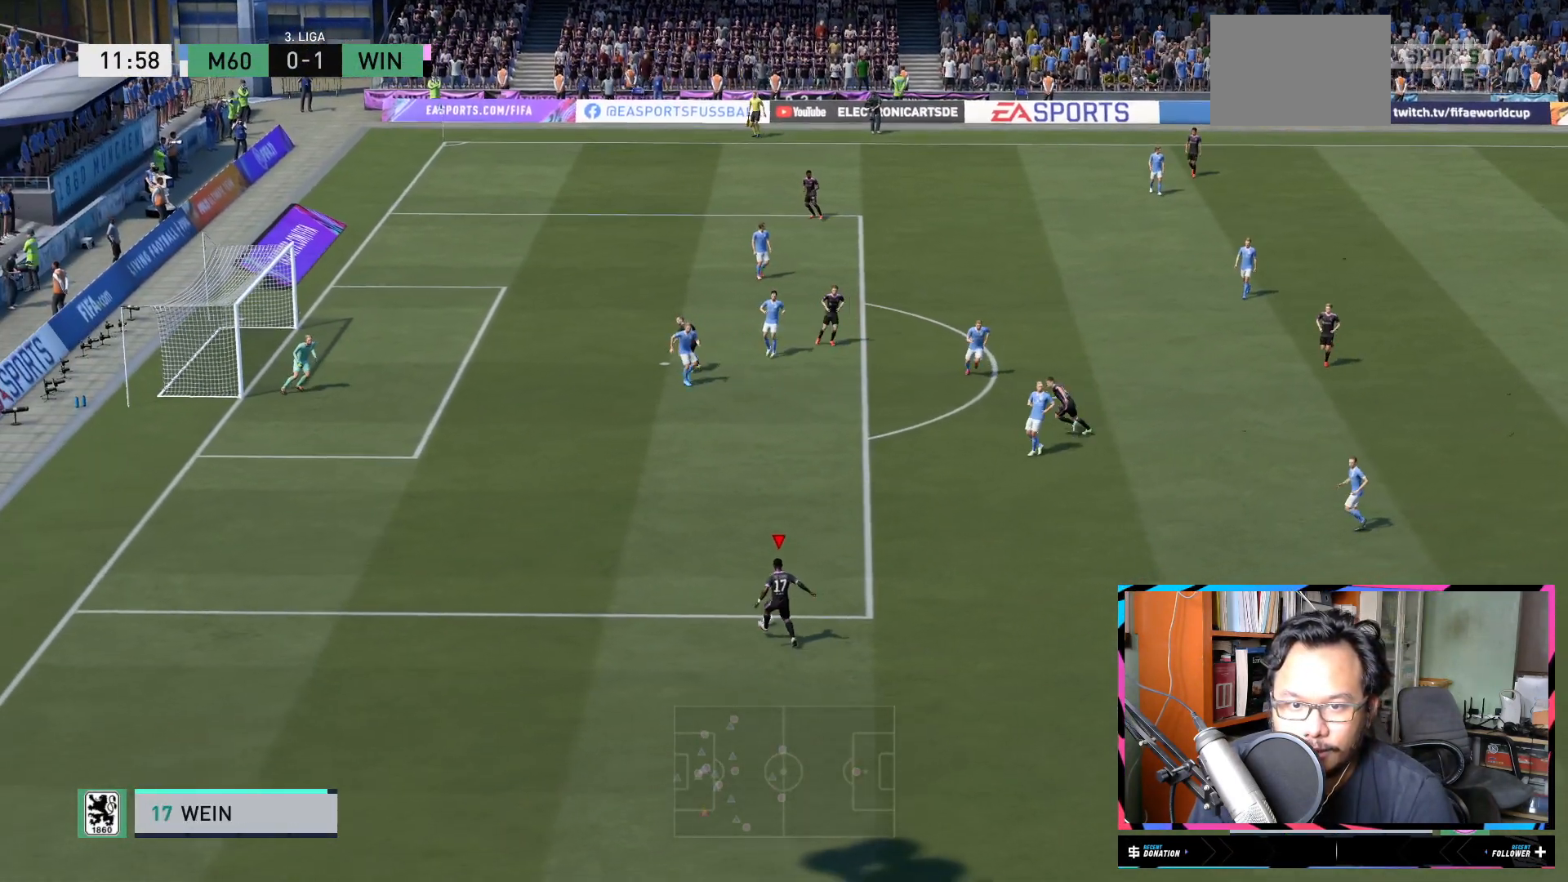
{"buttons": ["R2"], "left_stick": "up-left", "right_stick": "center", "events": []}
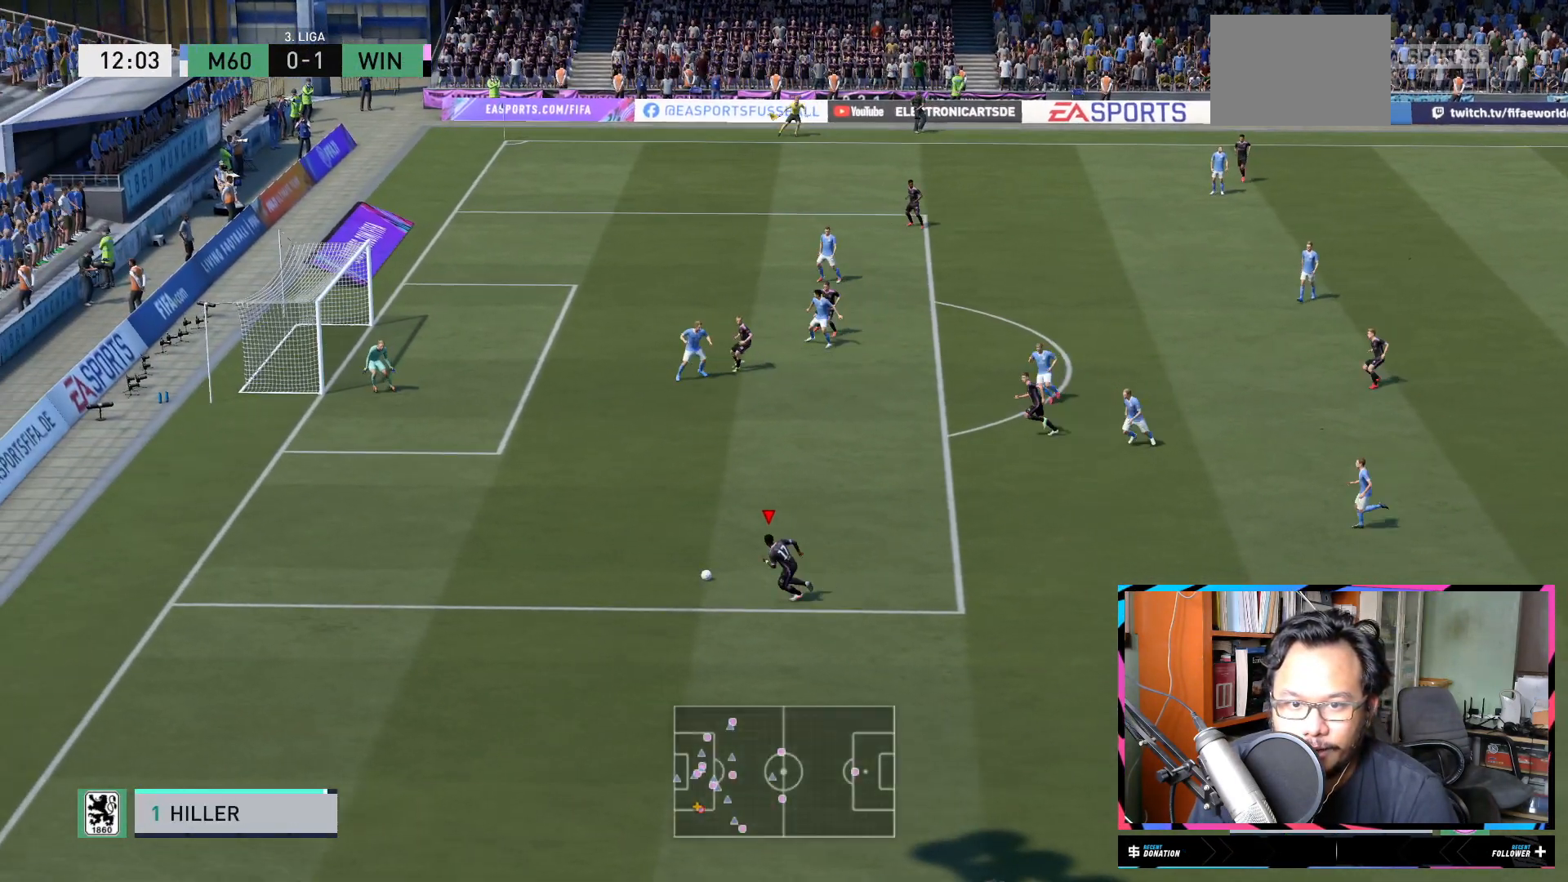
{"buttons": ["R2"], "left_stick": "up", "right_stick": "center", "events": [[317, "left_stick", "up"]]}
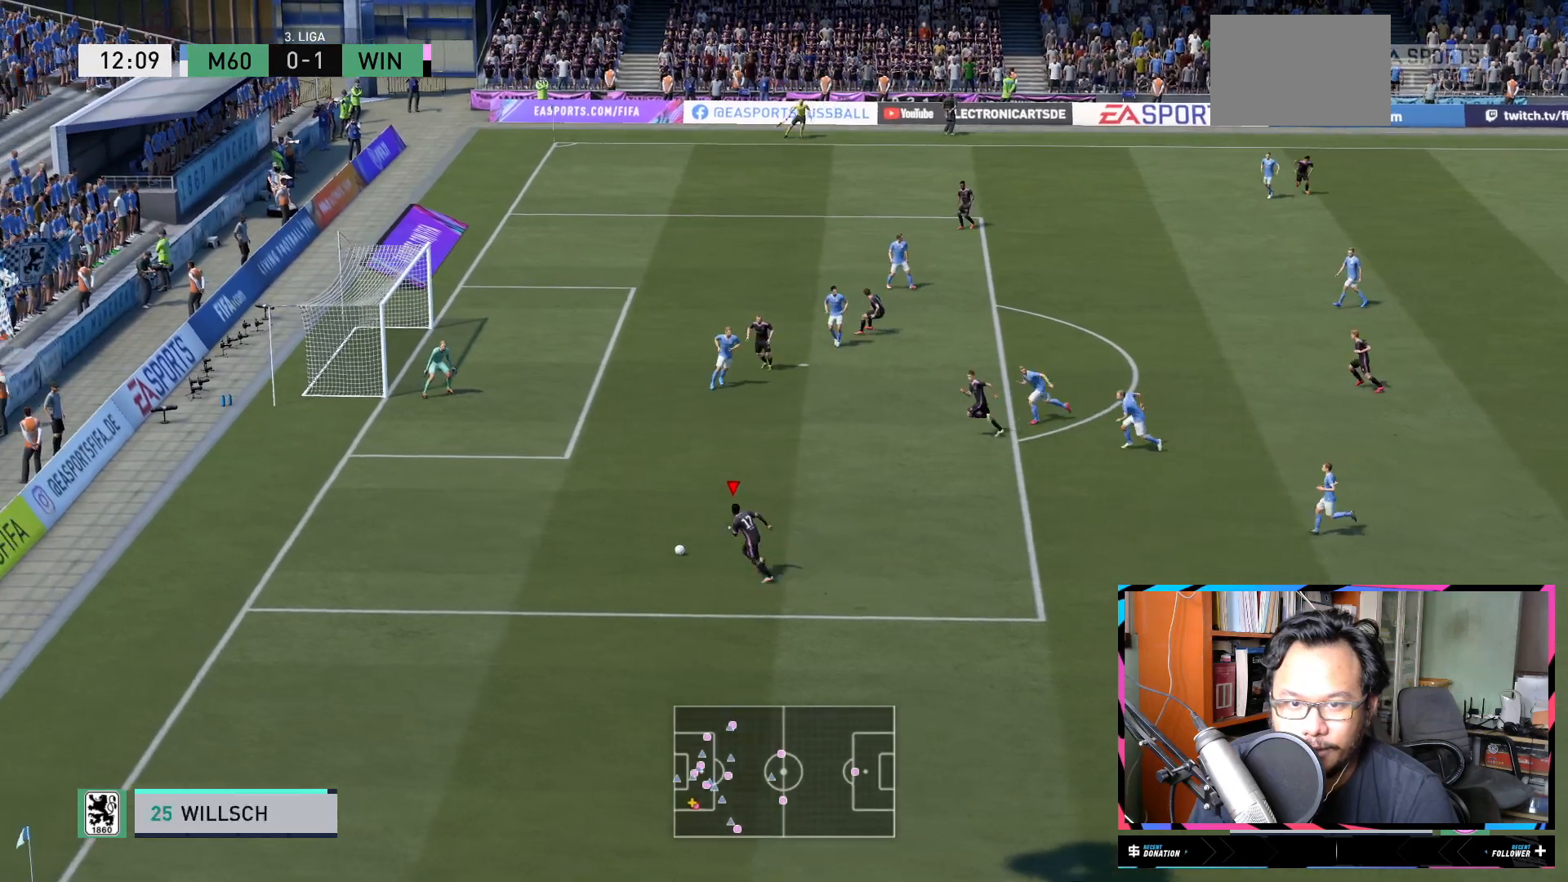
{"buttons": [], "left_stick": "up", "right_stick": "center", "events": [[83, "R2", "up"], [250, "A", "down"], [384, "A", "up"]]}
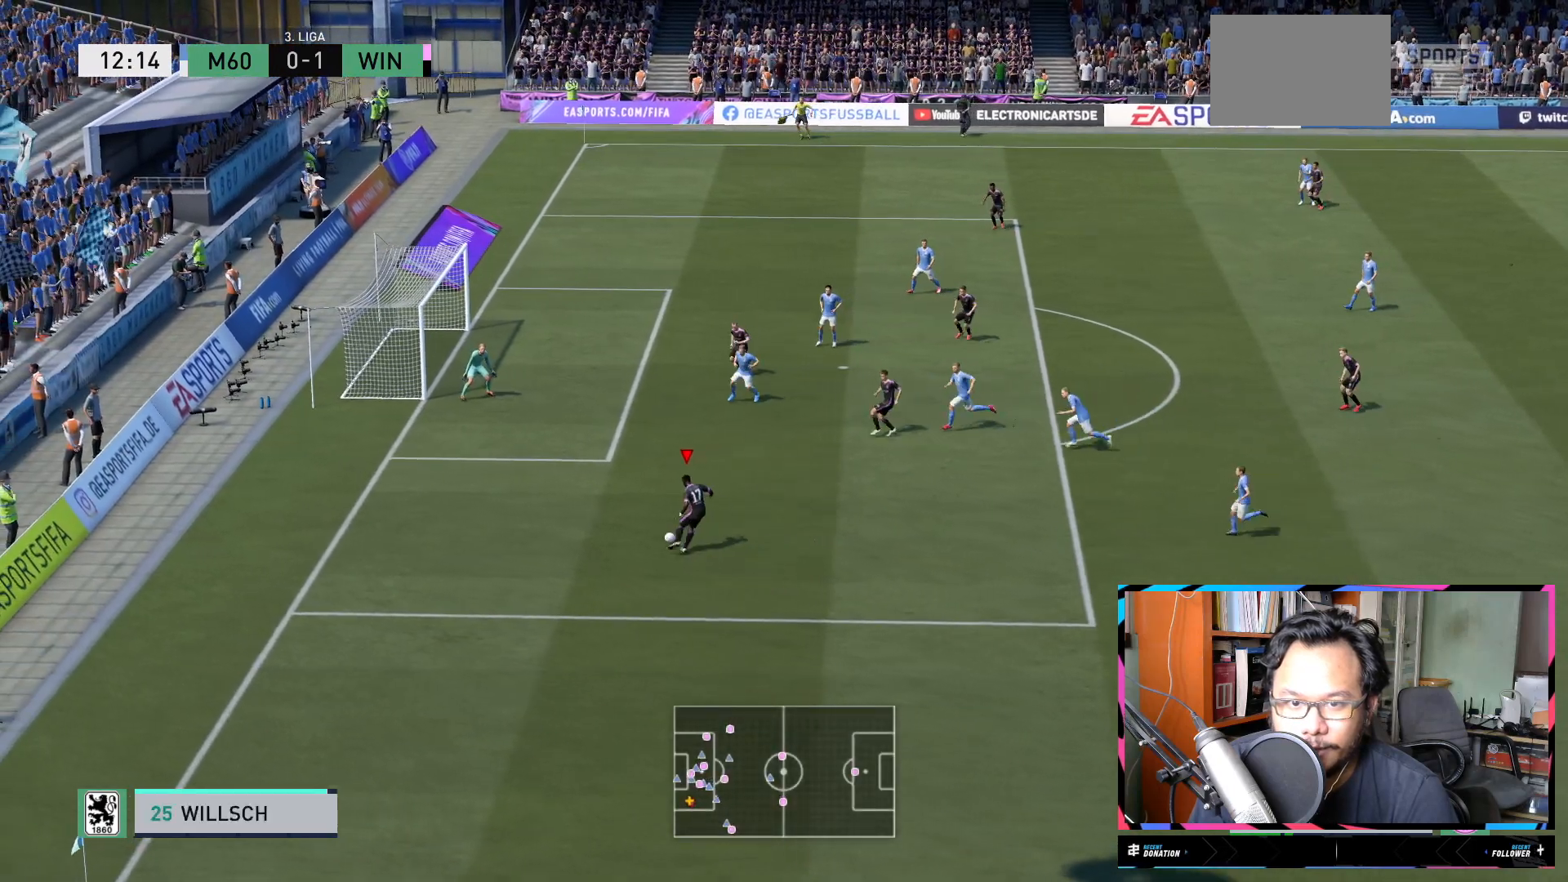
{"buttons": ["X", "R2"], "left_stick": "left", "right_stick": "center", "events": [[367, "R2", "down"], [384, "X", "down"], [384, "left_stick", "left"]]}
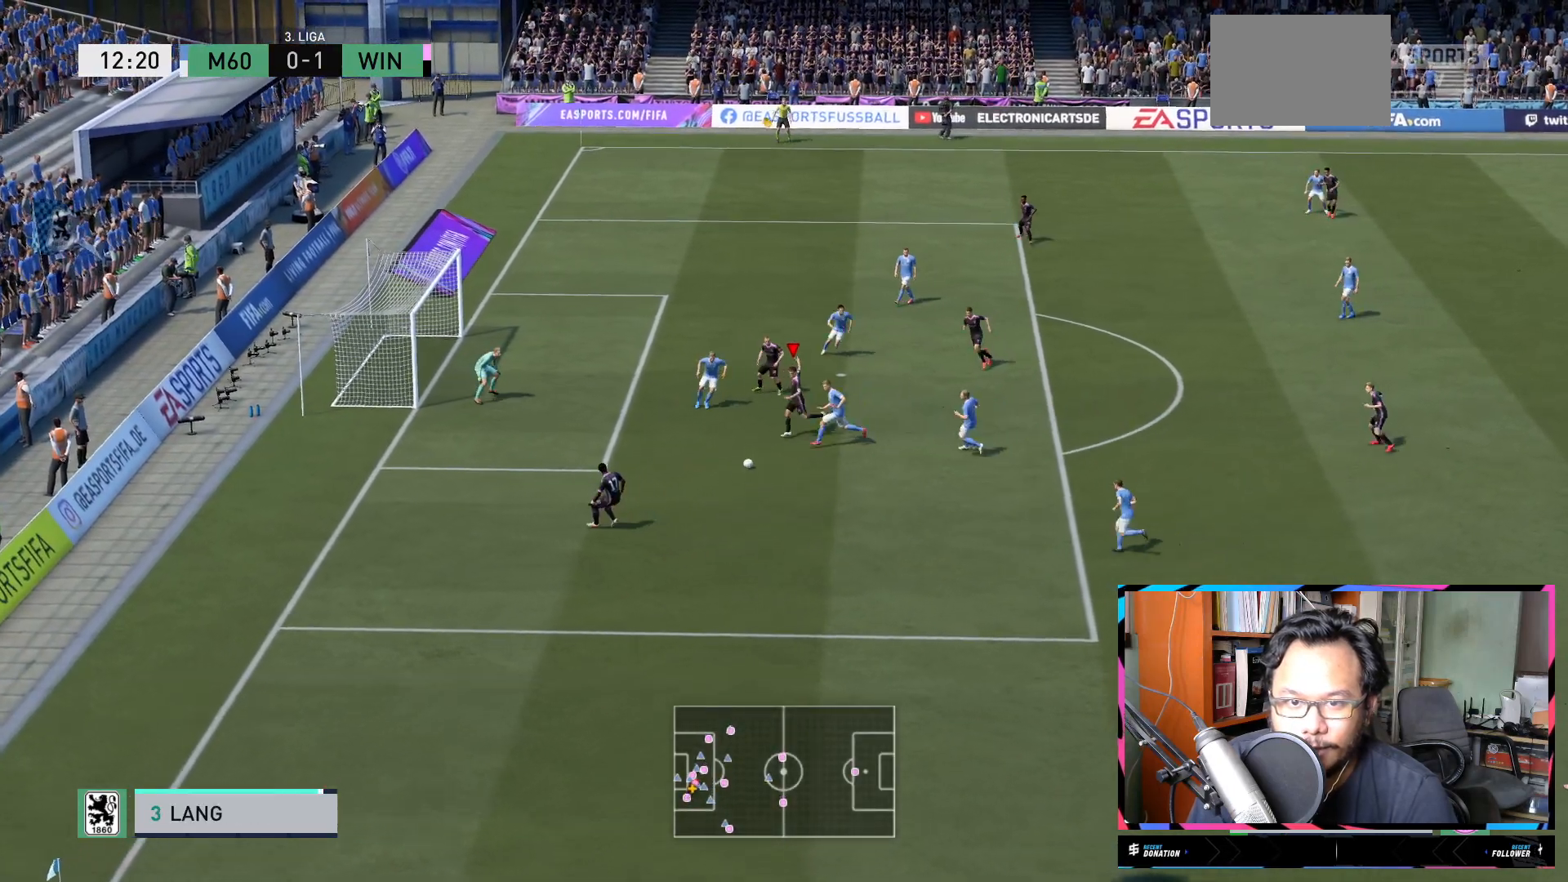
{"buttons": ["L1", "R2"], "left_stick": "left", "right_stick": "center", "events": [[83, "X", "up"], [317, "L1", "down"]]}
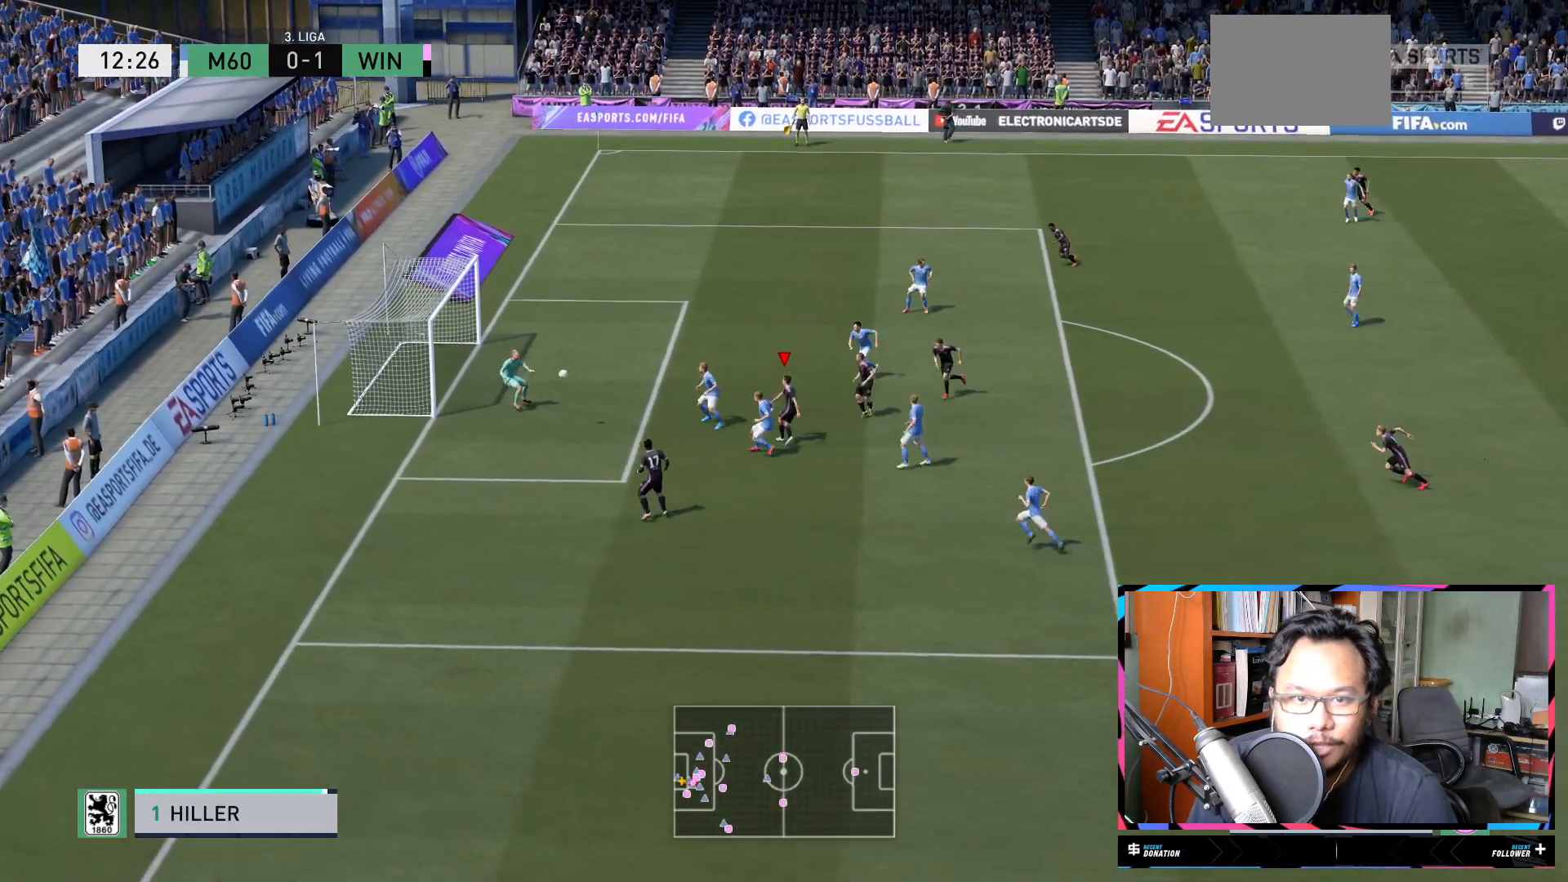
{"buttons": ["R2"], "left_stick": "left", "right_stick": "center"}
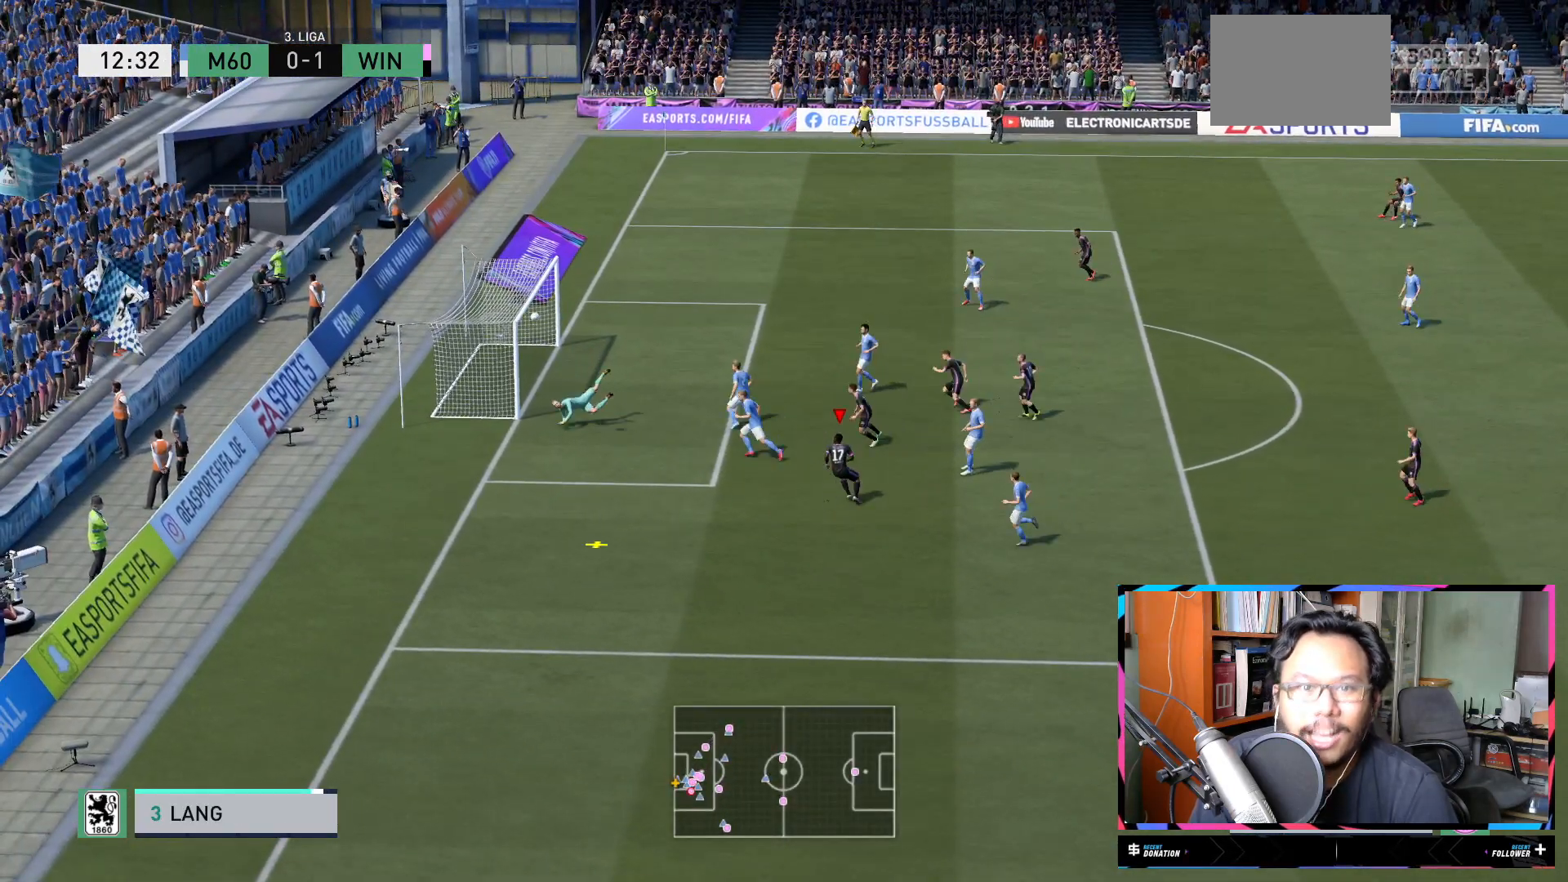
{"buttons": ["R2"], "left_stick": "down-left", "right_stick": "center", "events": [[50, "left_stick", "down-left"], [217, "R1", "down"], [317, "R1", "up"]]}
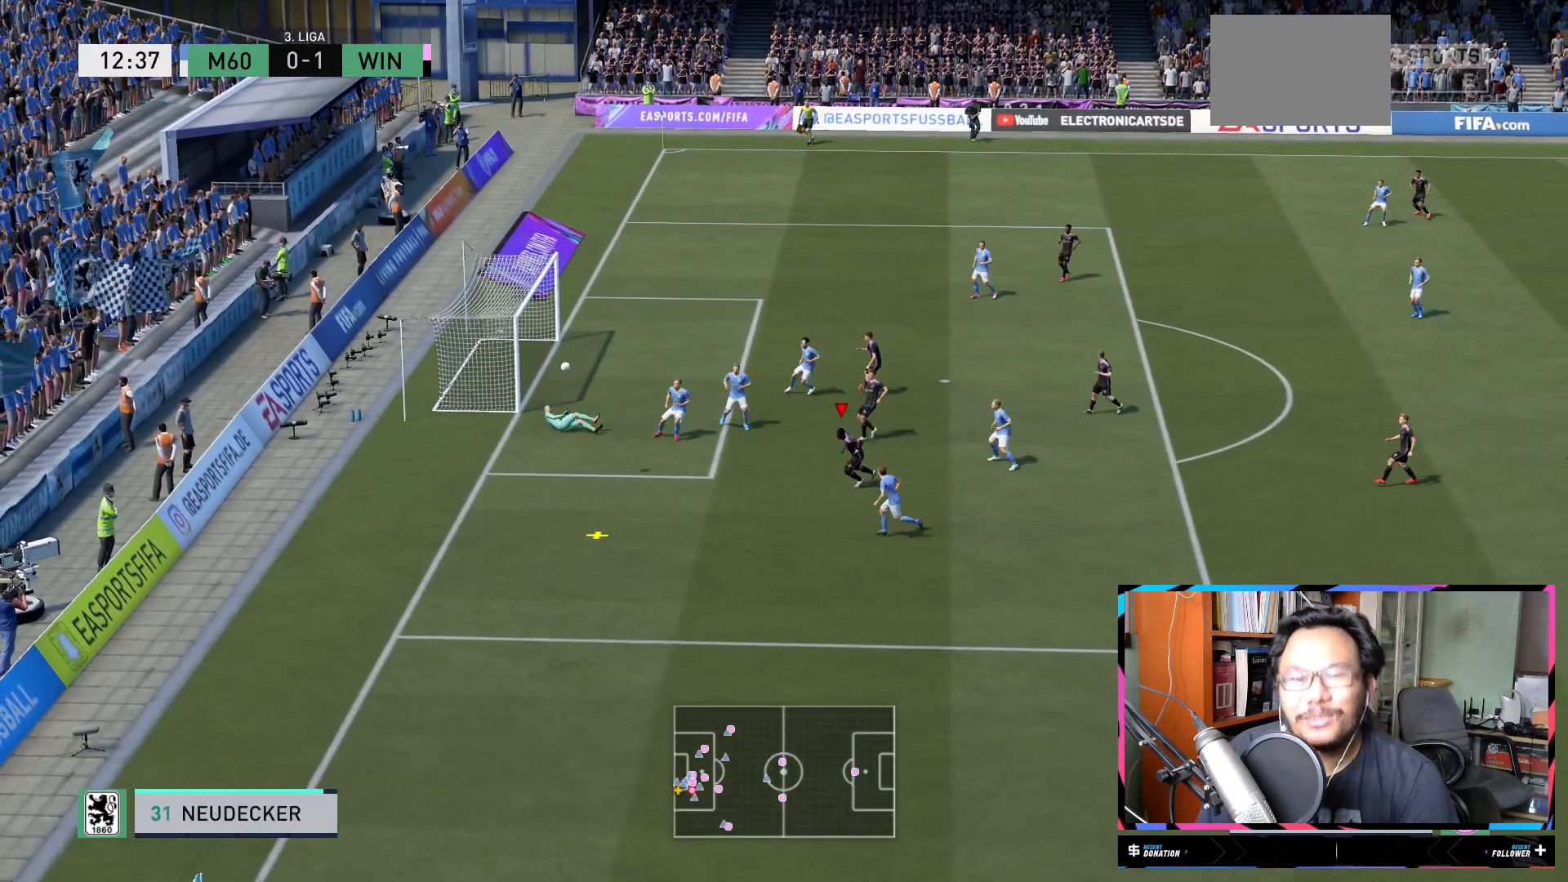
{"buttons": ["R2"], "left_stick": "down-left", "right_stick": "center", "events": []}
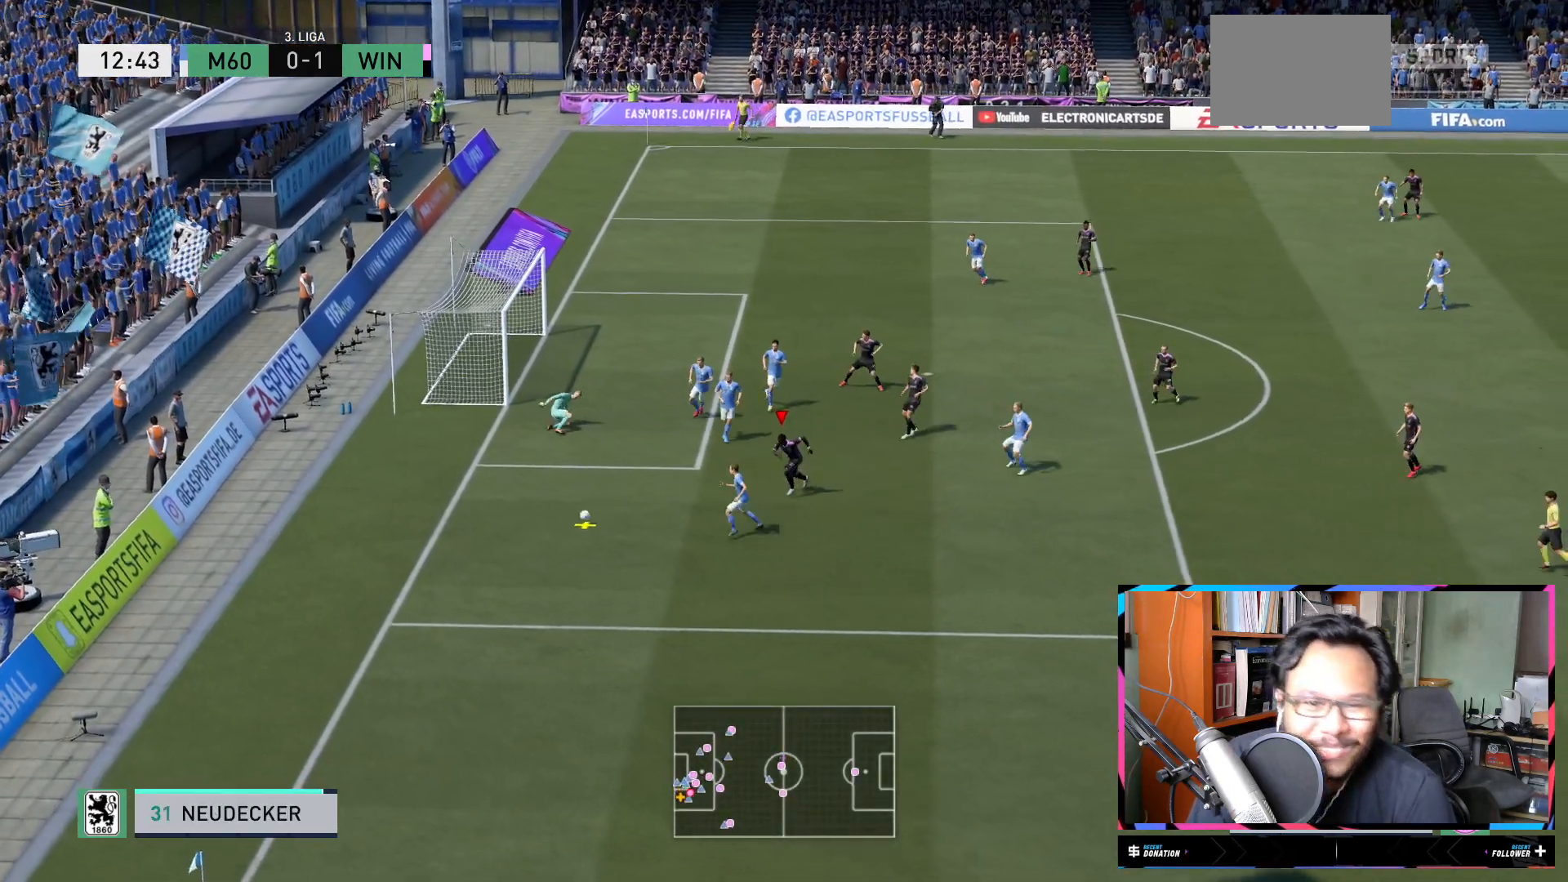
{"buttons": ["R2"], "left_stick": "down-left", "right_stick": "center", "events": []}
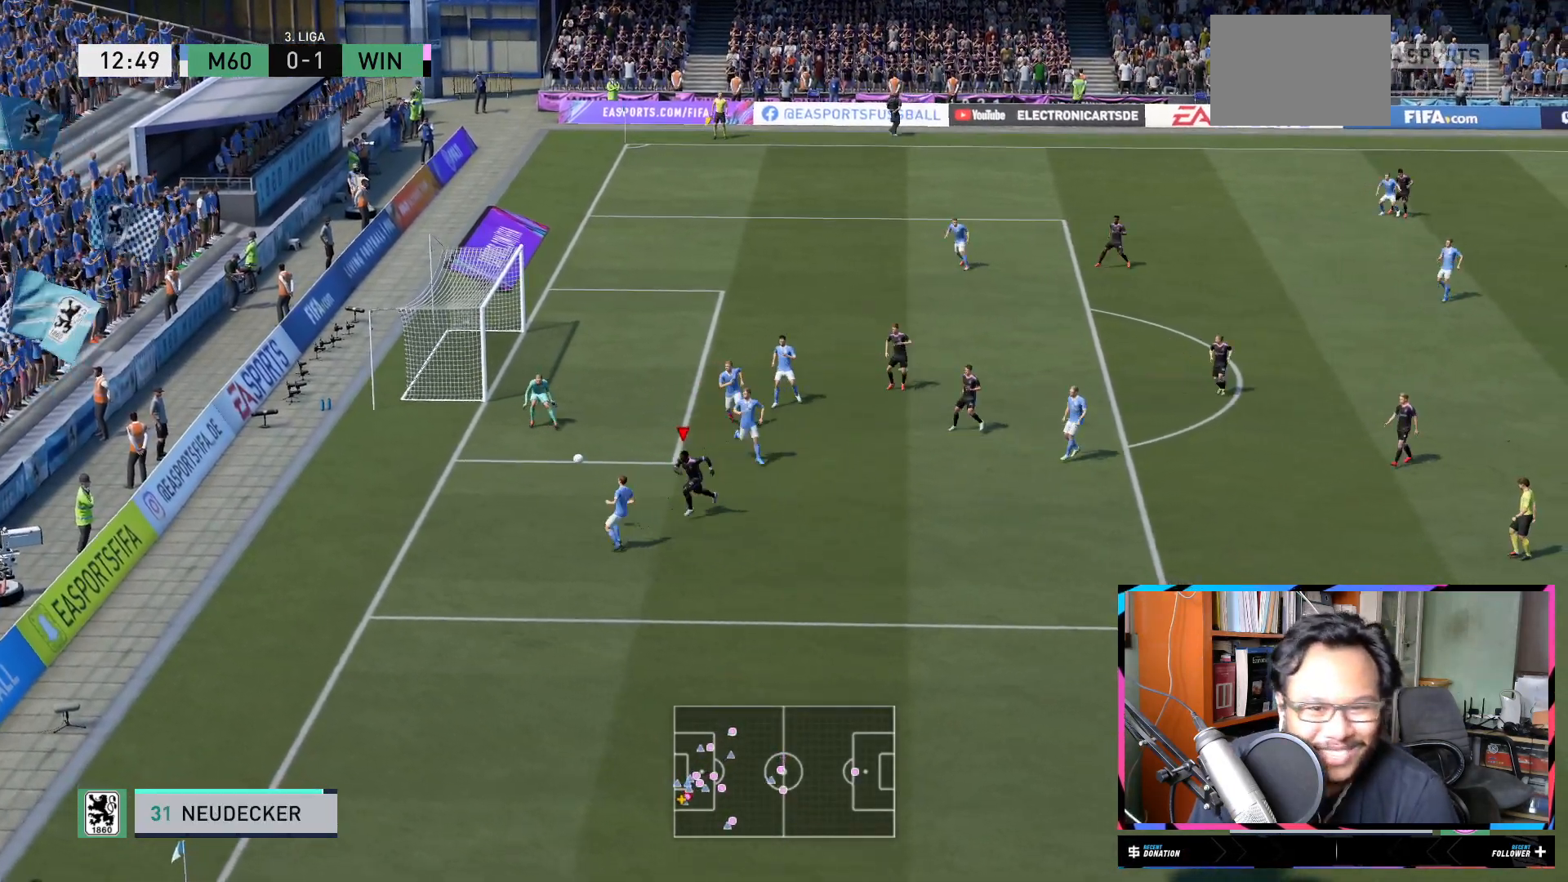
{"buttons": ["R2"], "left_stick": "down-left", "right_stick": "center", "events": [[301, "L1", "down"], [367, "L1", "up"]]}
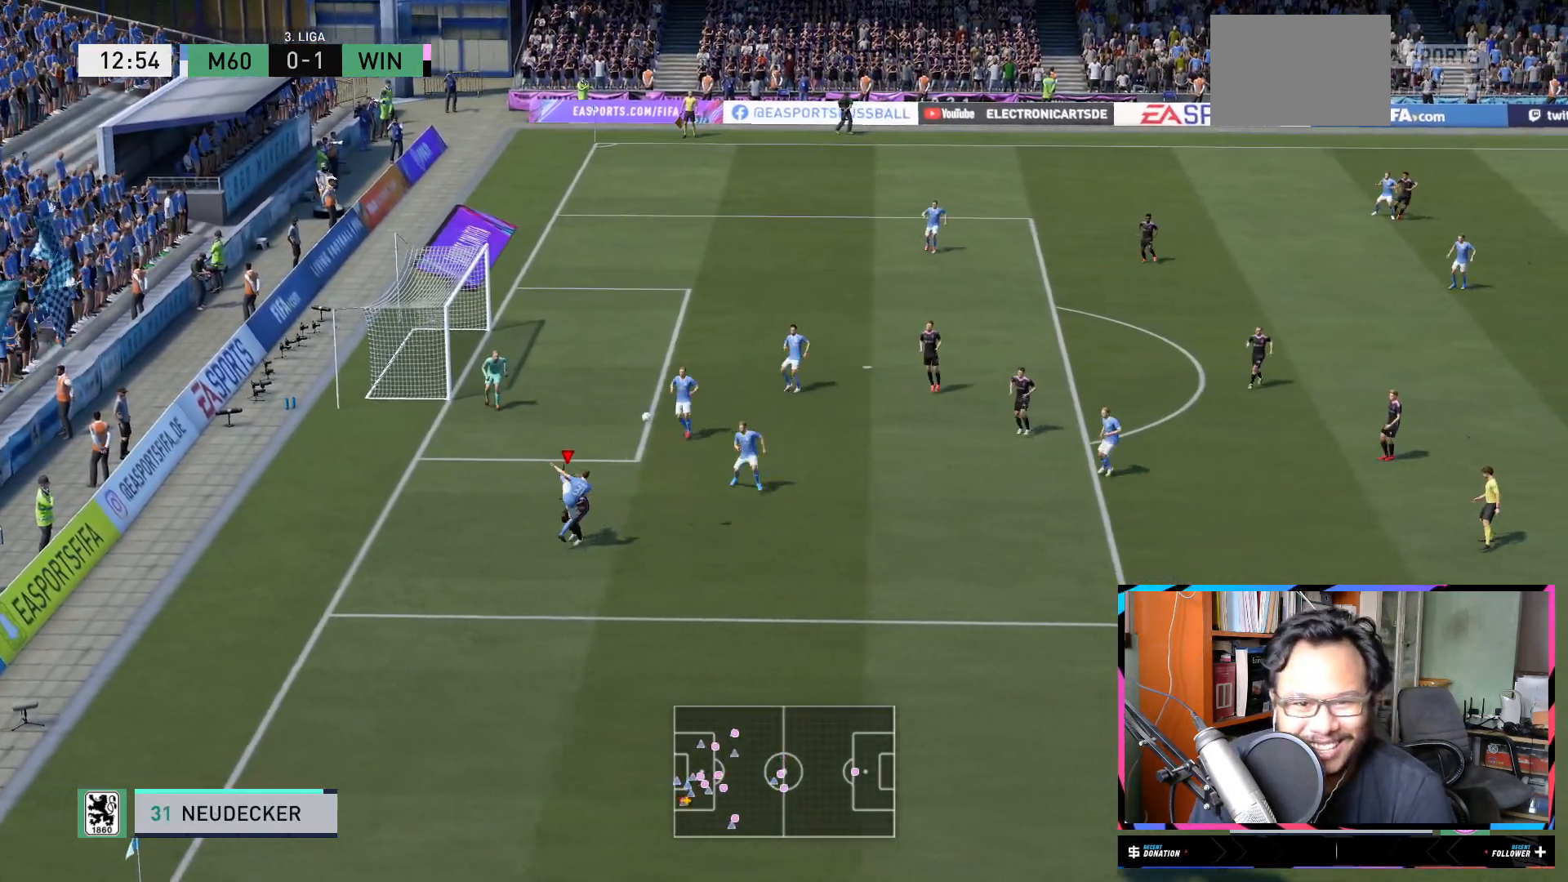
{"buttons": ["R2"], "left_stick": "down-right", "right_stick": "center", "events": [[33, "L1", "down"], [133, "left_stick", "down"], [284, "L1", "up"], [350, "left_stick", "down-right"]]}